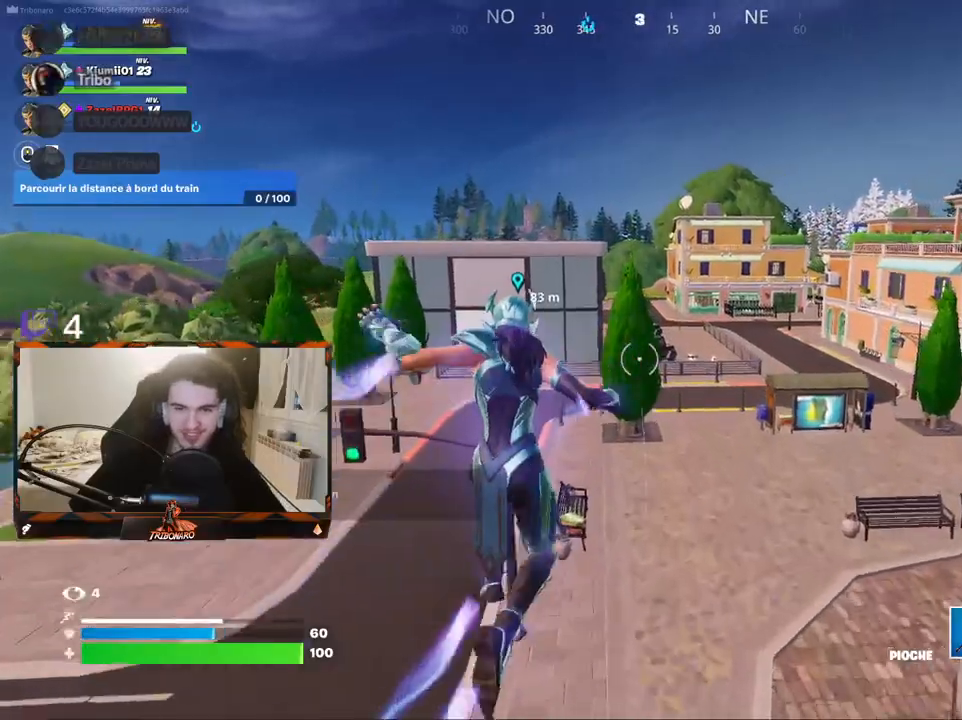
Gameplay with keyboard and mouse; each line is a JSON object with the keys and mouse buttons held at the frame after it. "events" lists presses ("down") and releases ("up") of "1", "2", "3", "4", "5", "a", "alt", "c", "caps_lock", "ctrl", "d", "e", "f", "g", "q", "r", "s", "shift", "space", "t", "tab", "v", "w", "x", "z", "mouse_left", "mouse_wheel" and "mouse_right" between this image and that frame as [ms after this image, input, new state], when the widget could be followed in between. "mouse_left", "mouse_wheel", "mouse_right" = the "left", "wheel", "right" buttons of the "mouse" list. No other keys are recorded. "wheel" means that the mouse wheel is clicked or scrolled. "mouse_move" is the direction in which the mouse moves at that frame (one of eight, or "still"), when it could be read.
{"keys": ["z"], "mouse": [], "mouse_move": "left", "events": [[67, "d", "up"]]}
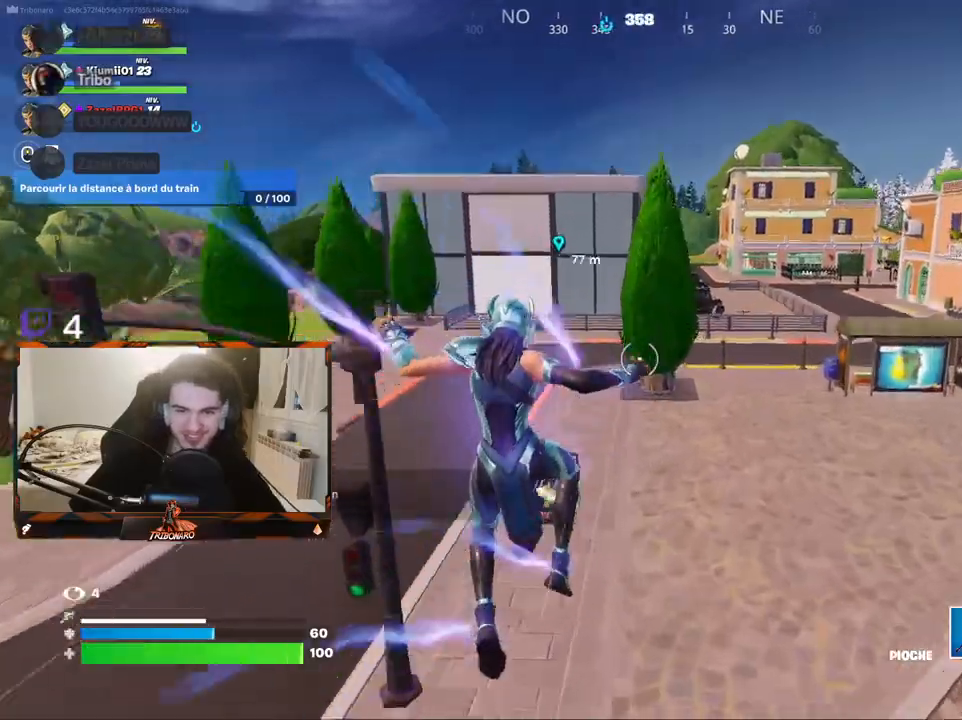
{"keys": ["space", "z"], "mouse": [], "mouse_move": "still", "events": [[450, "space", "down"]]}
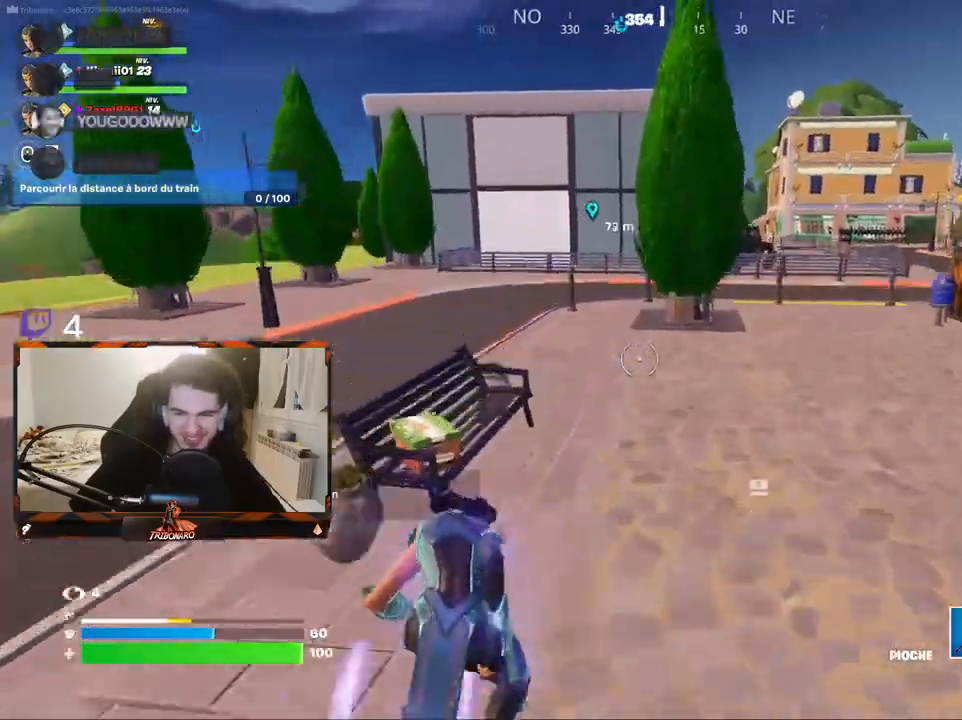
{"keys": ["z"], "mouse": [], "mouse_move": "still", "events": [[100, "space", "up"]]}
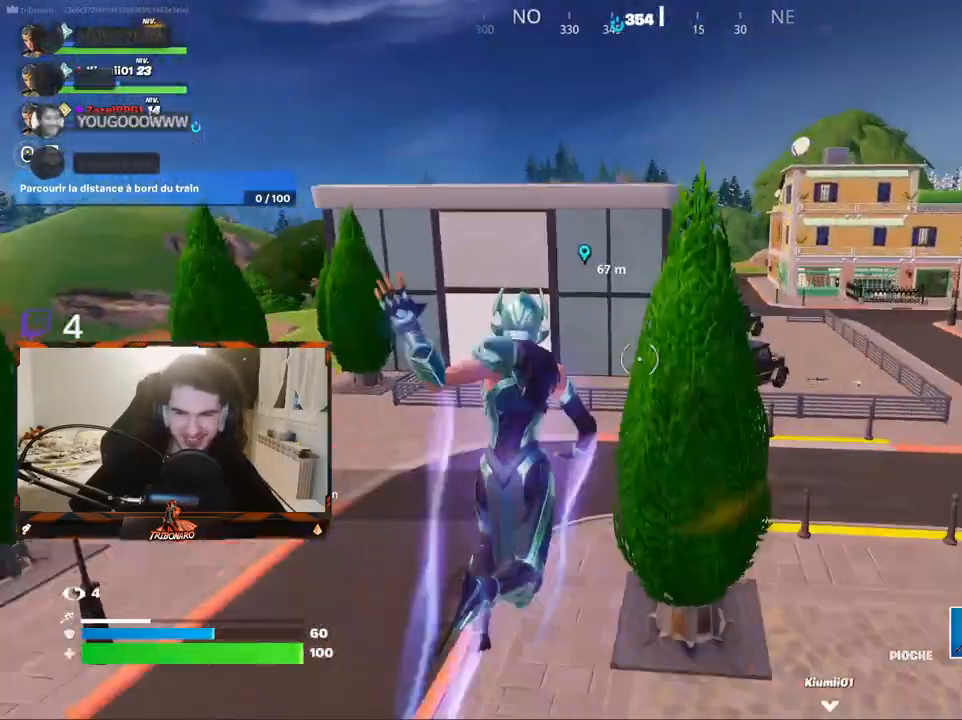
{"keys": ["d", "z"], "mouse": [], "mouse_move": "still", "events": [[483, "d", "down"]]}
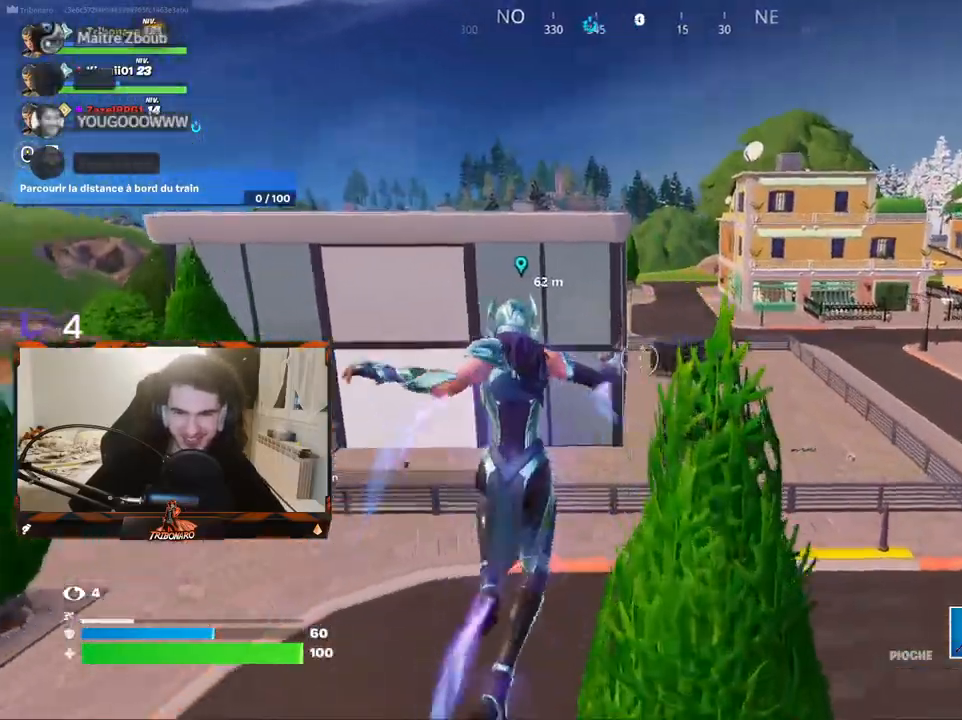
{"keys": ["d", "z"], "mouse": [], "mouse_move": "still", "events": []}
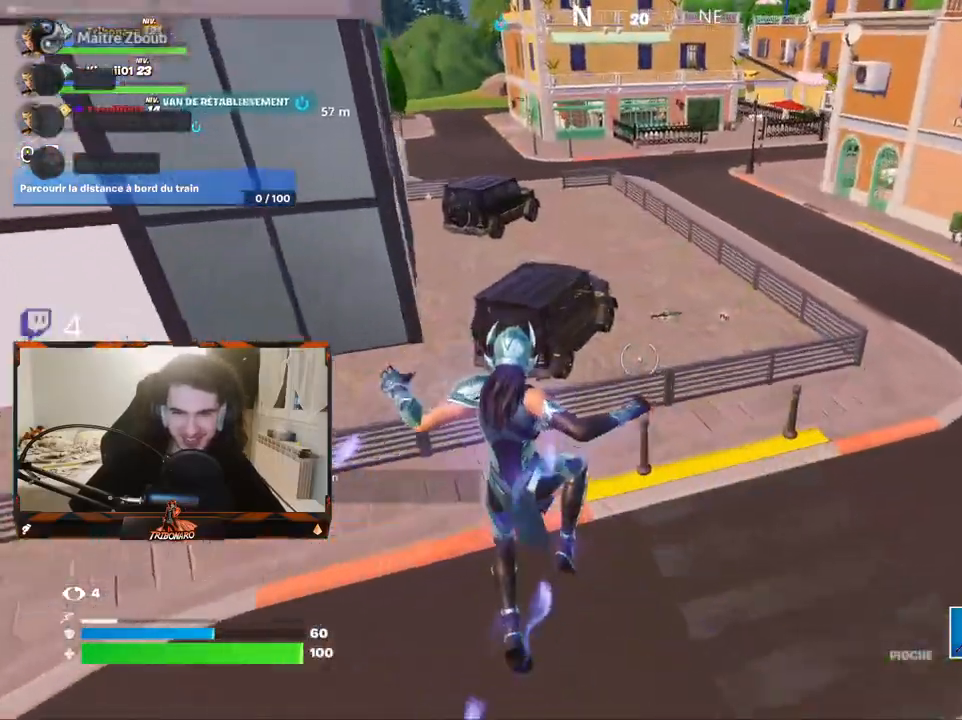
{"keys": ["z"], "mouse": [], "mouse_move": "right", "events": [[367, "d", "up"]]}
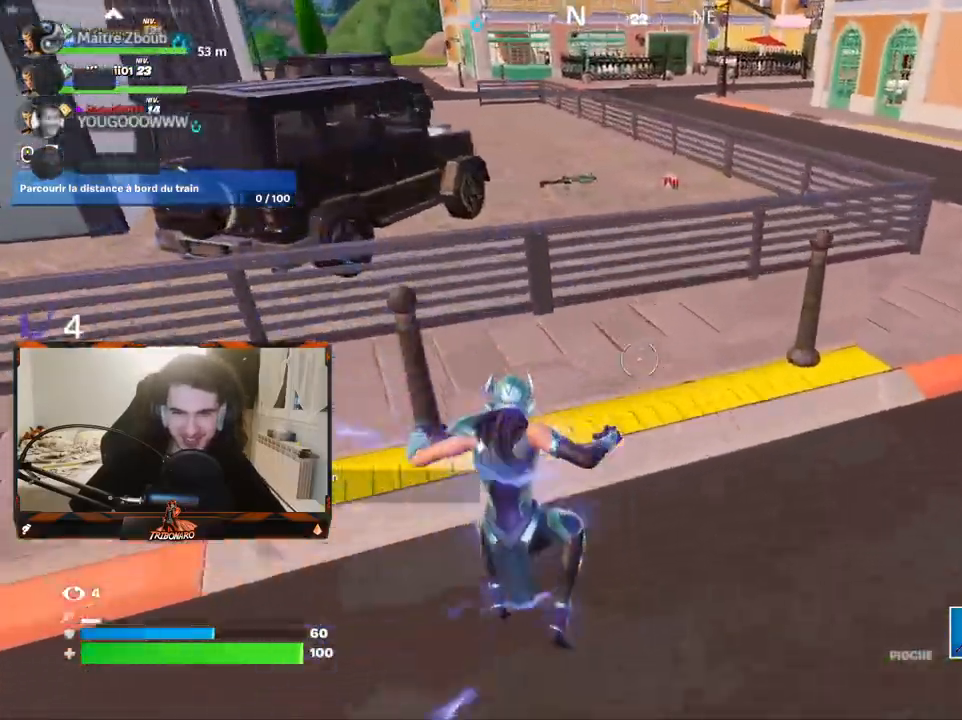
{"keys": ["space", "z"], "mouse": [], "mouse_move": "still", "events": [[383, "space", "down"]]}
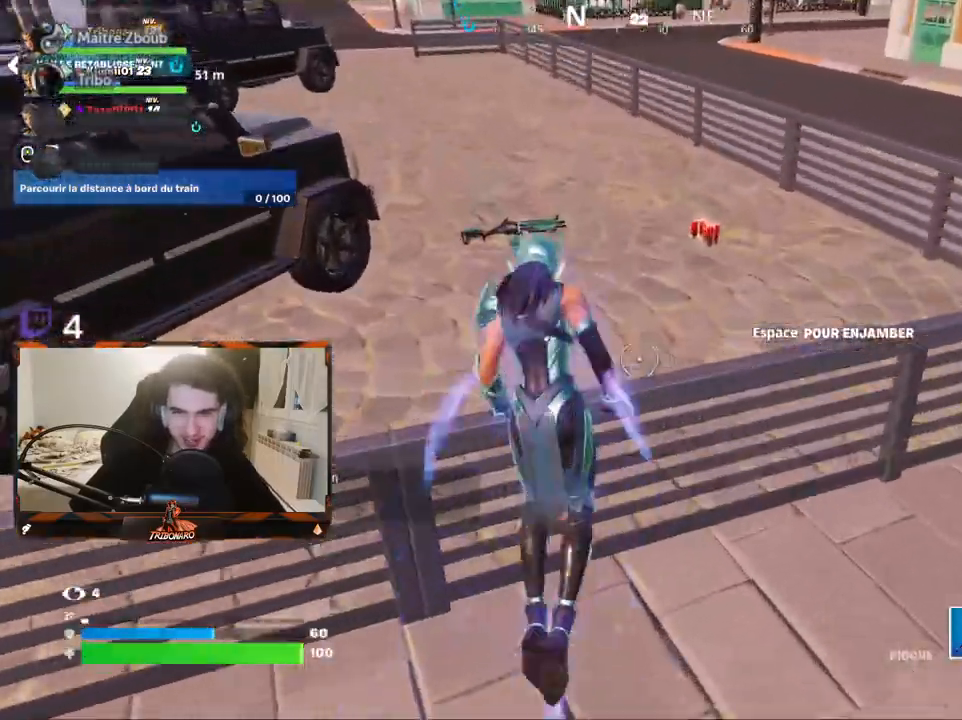
{"keys": ["d", "z"], "mouse": [], "mouse_move": "right", "events": [[50, "space", "up"], [233, "d", "down"]]}
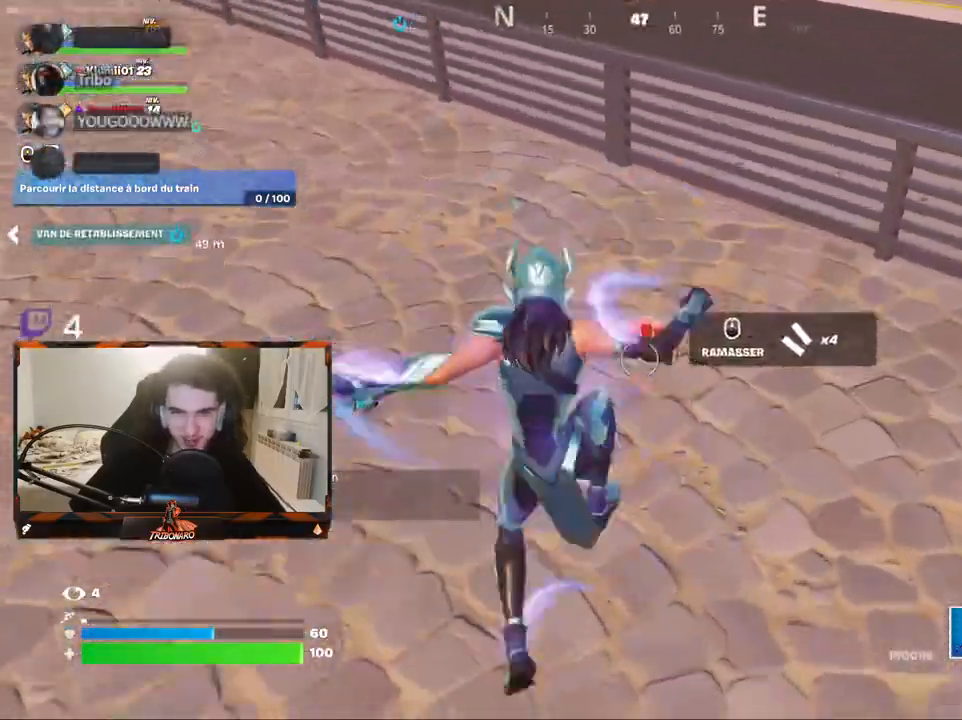
{"keys": ["z"], "mouse": [], "mouse_move": "up-left", "events": [[200, "d", "up"], [300, "q", "down"], [433, "q", "up"]]}
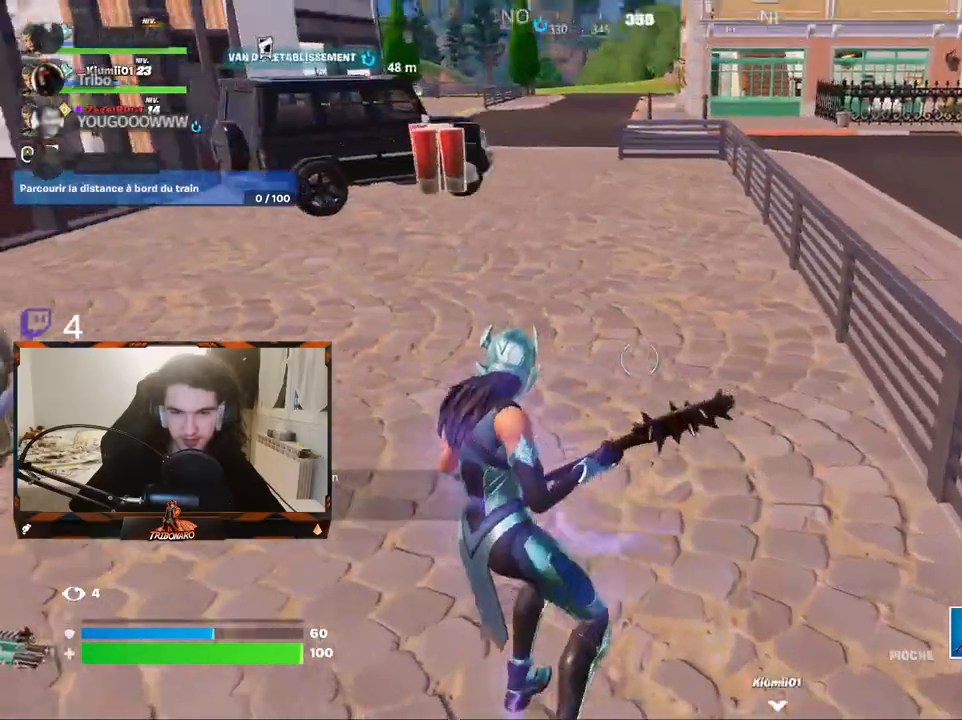
{"keys": ["z"], "mouse": [], "mouse_move": "left", "events": []}
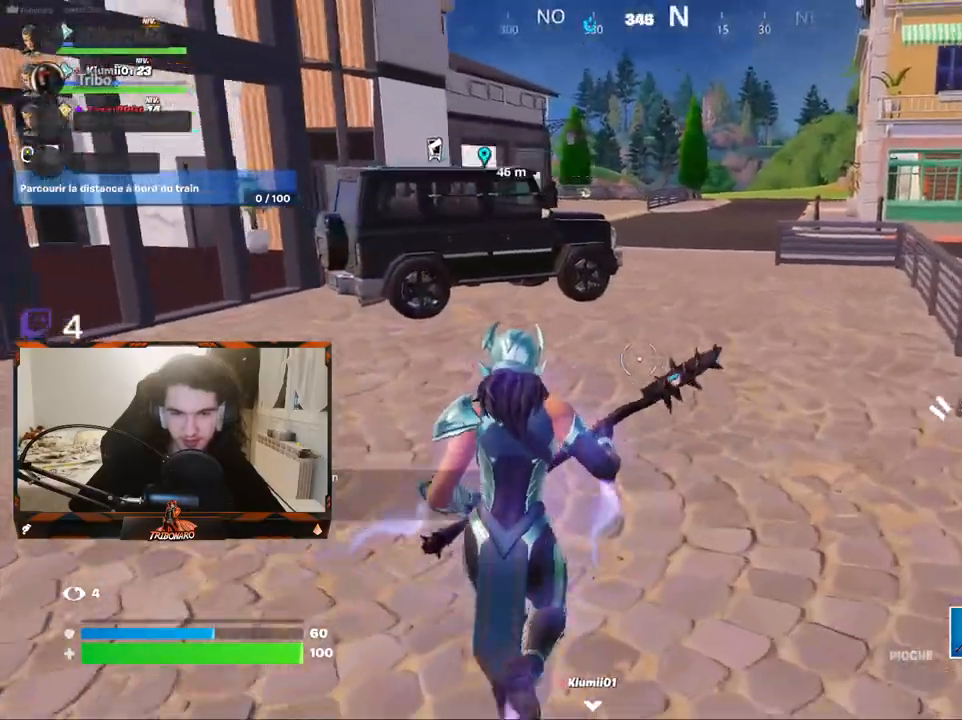
{"keys": ["z"], "mouse": [], "mouse_move": "still", "events": [[83, "space", "down"], [333, "space", "up"]]}
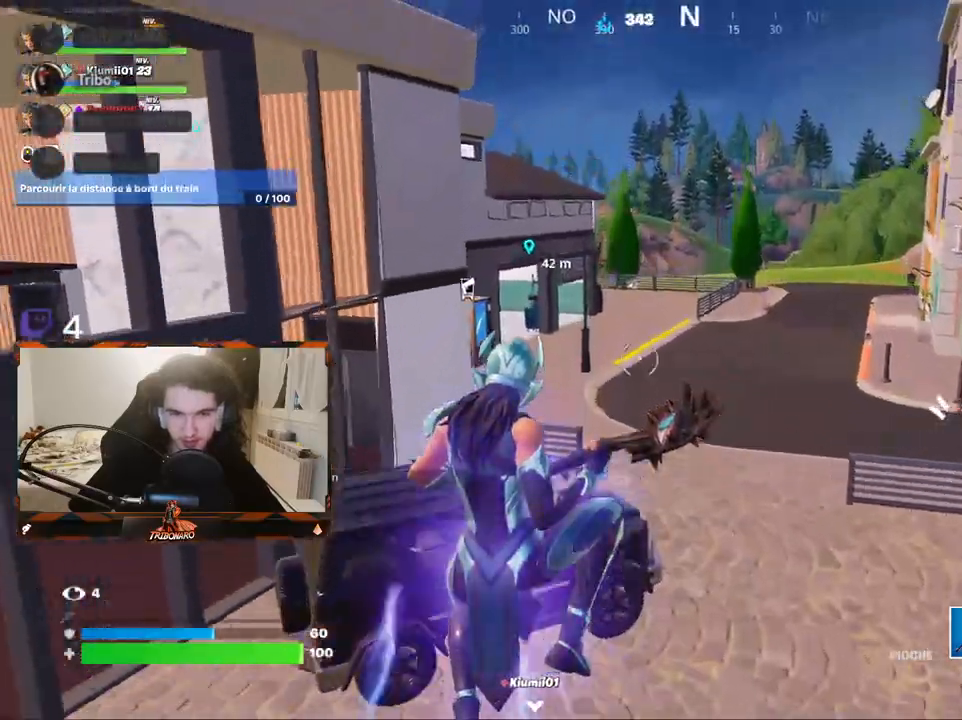
{"keys": ["z"], "mouse": [], "mouse_move": "still", "events": []}
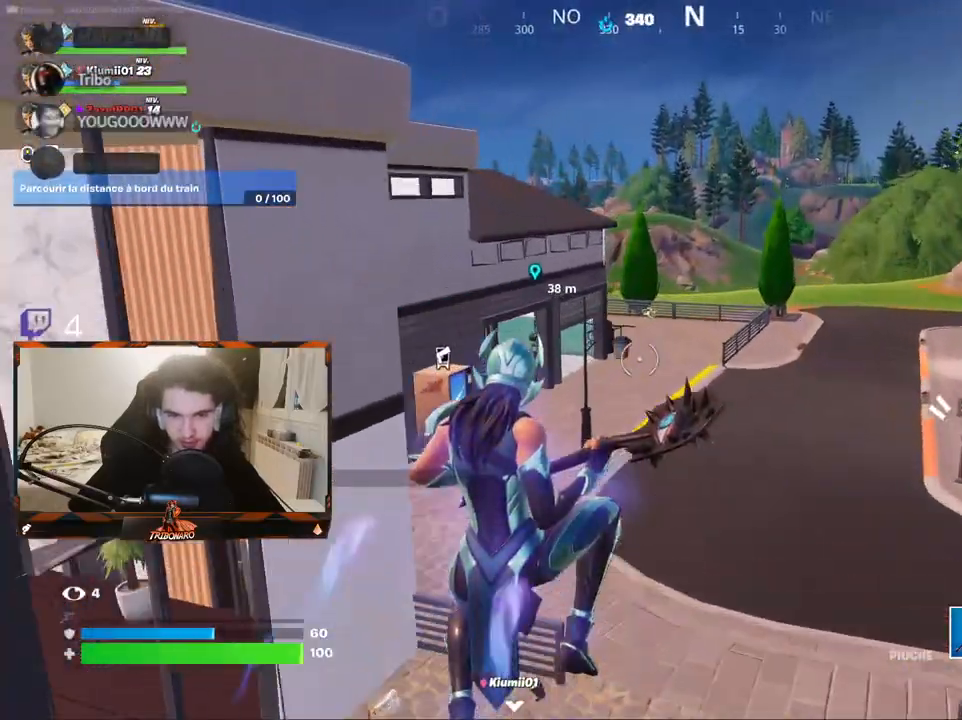
{"keys": ["z"], "mouse": [], "mouse_move": "still", "events": []}
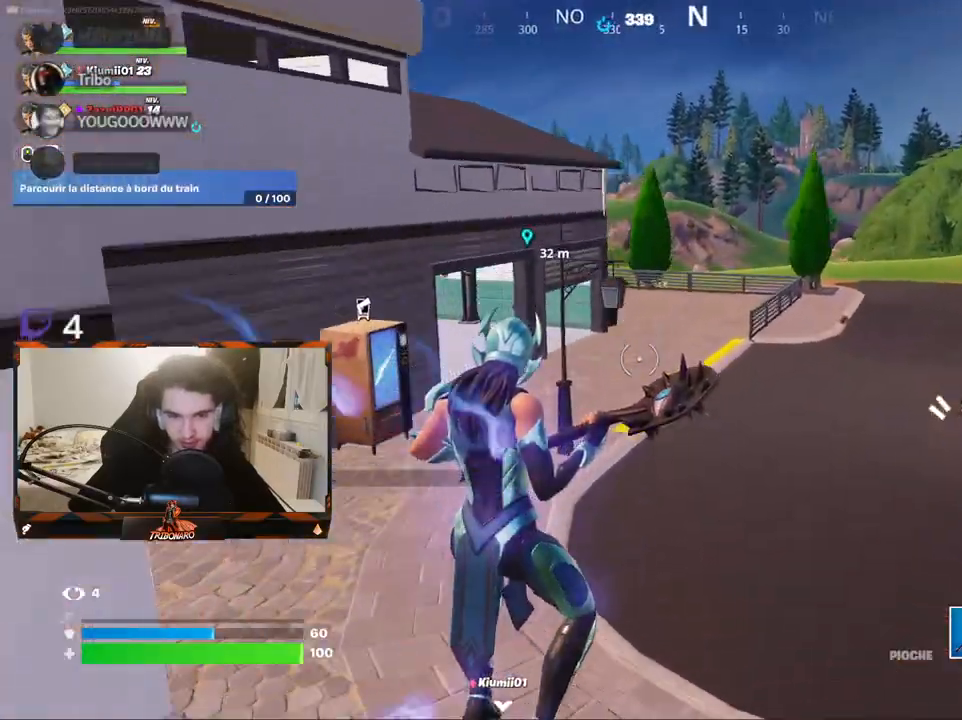
{"keys": ["z"], "mouse": [], "mouse_move": "still", "events": []}
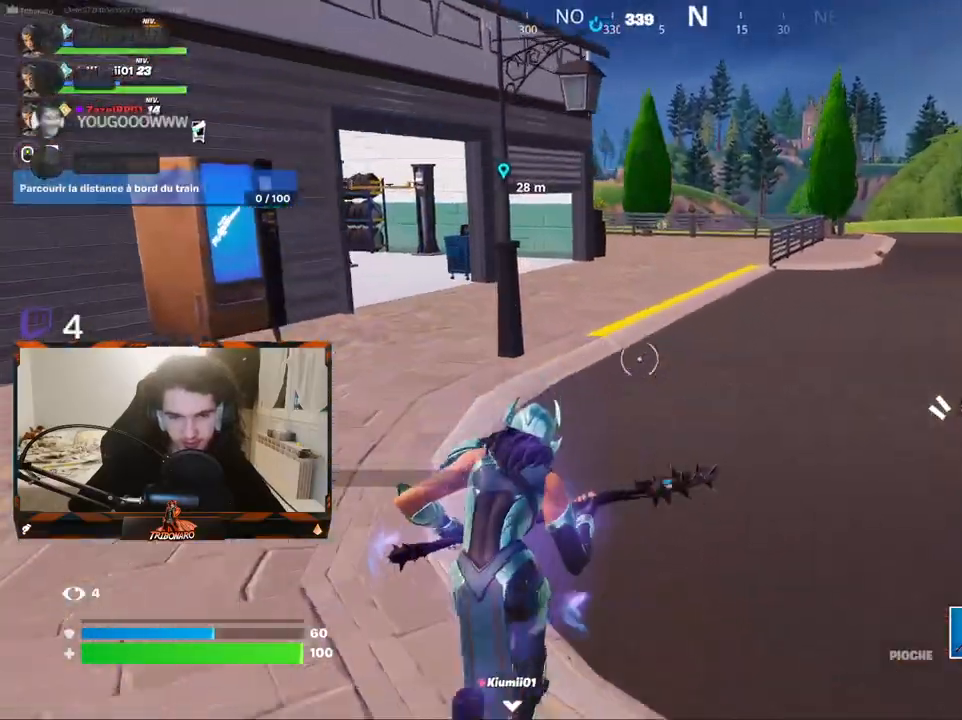
{"keys": ["z"], "mouse": [], "mouse_move": "right", "events": []}
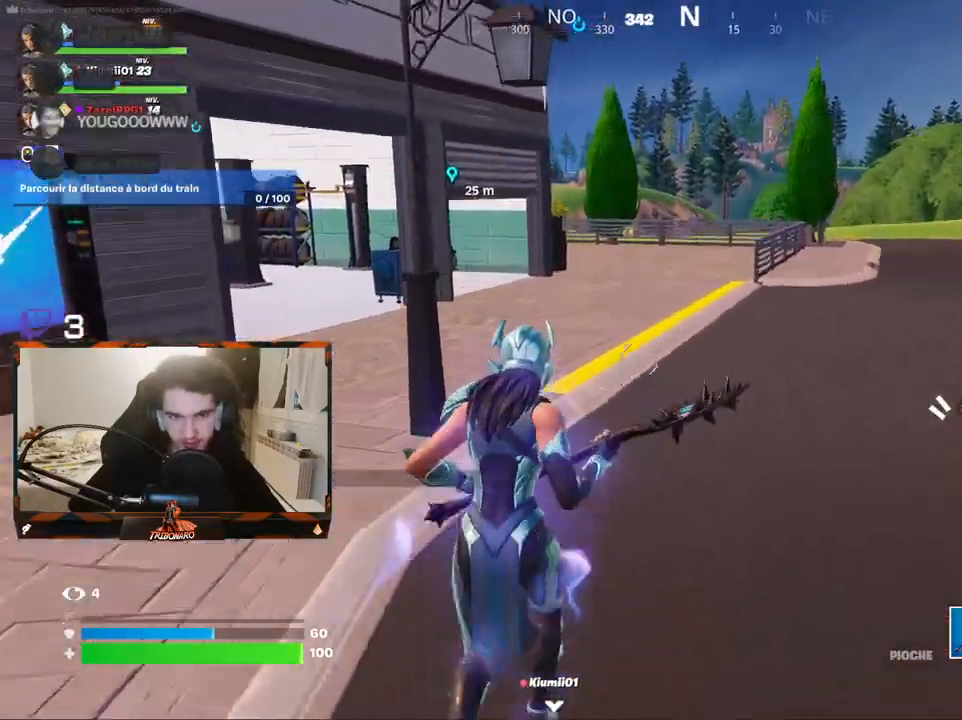
{"keys": ["z"], "mouse": [], "mouse_move": "still", "events": [[33, "space", "down"], [167, "space", "up"], [317, "d", "down"], [450, "d", "up"]]}
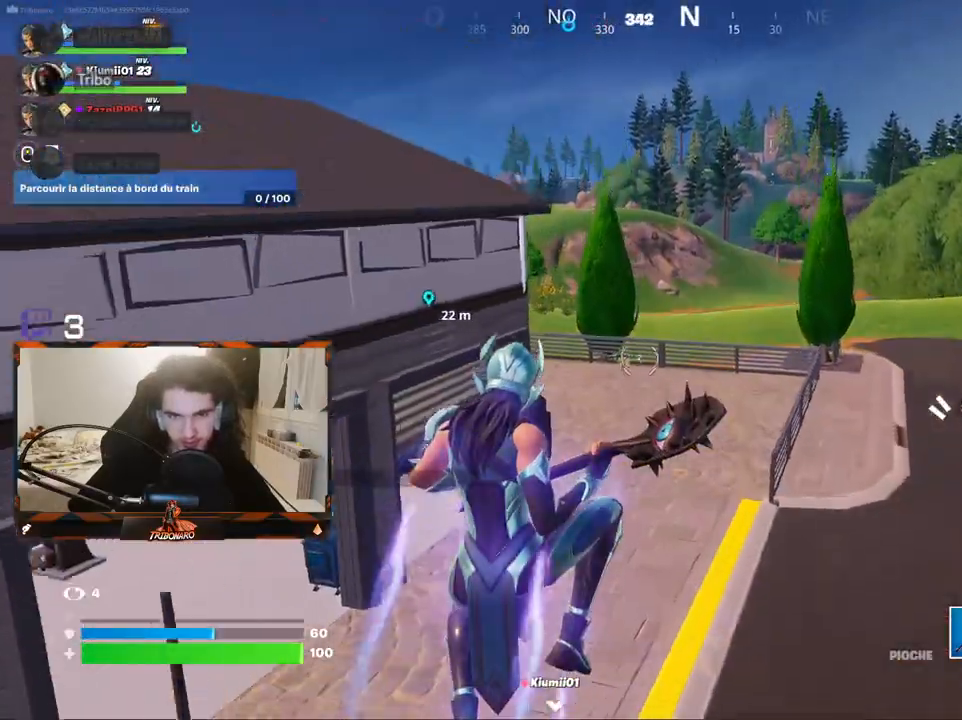
{"keys": ["z"], "mouse": [], "mouse_move": "still", "events": []}
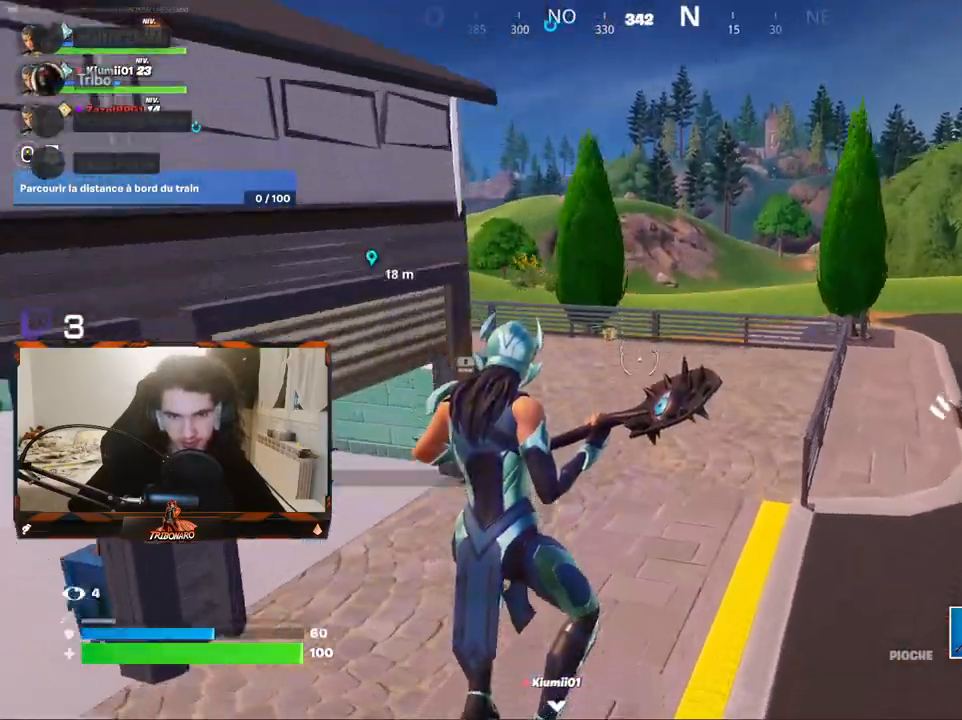
{"keys": ["z"], "mouse": [], "mouse_move": "left", "events": []}
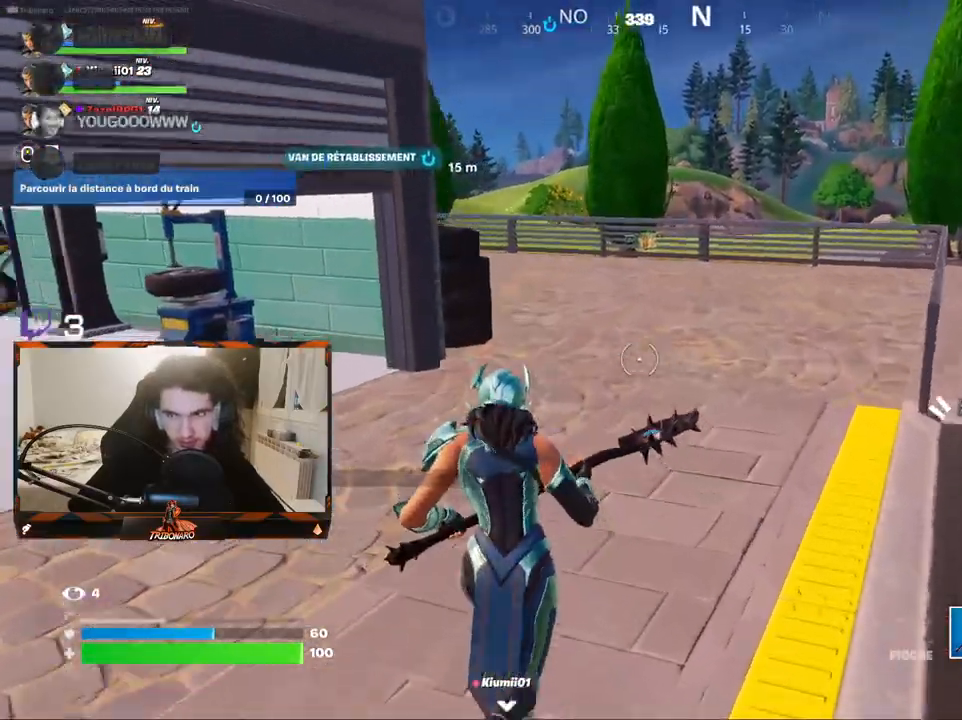
{"keys": ["d", "z"], "mouse": [], "mouse_move": "up", "events": [[83, "d", "down"]]}
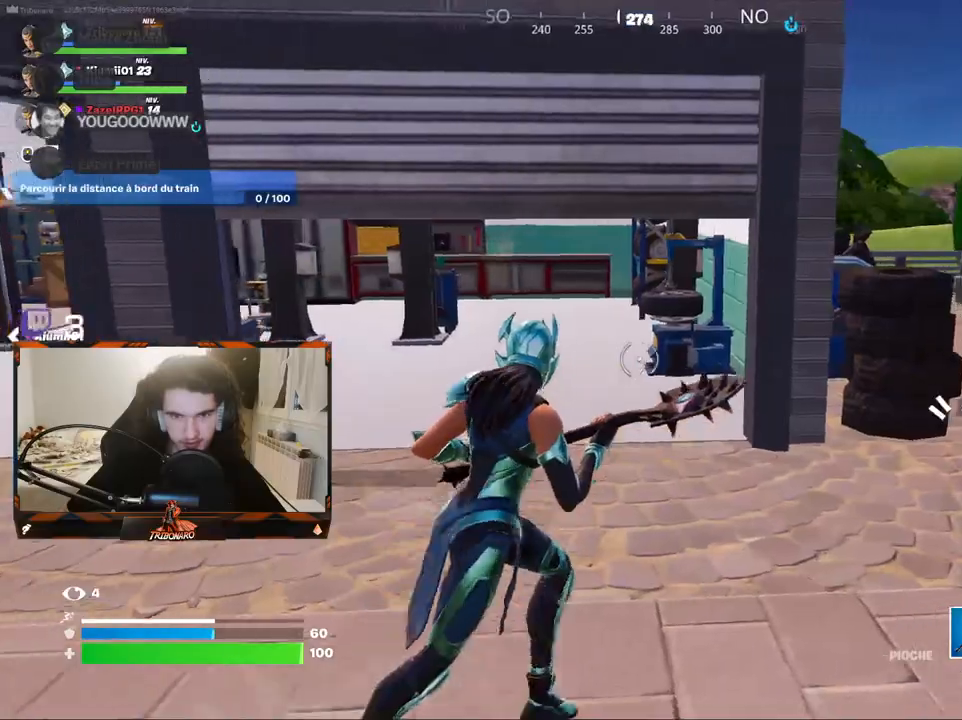
{"keys": ["d", "z"], "mouse": [], "mouse_move": "still", "events": []}
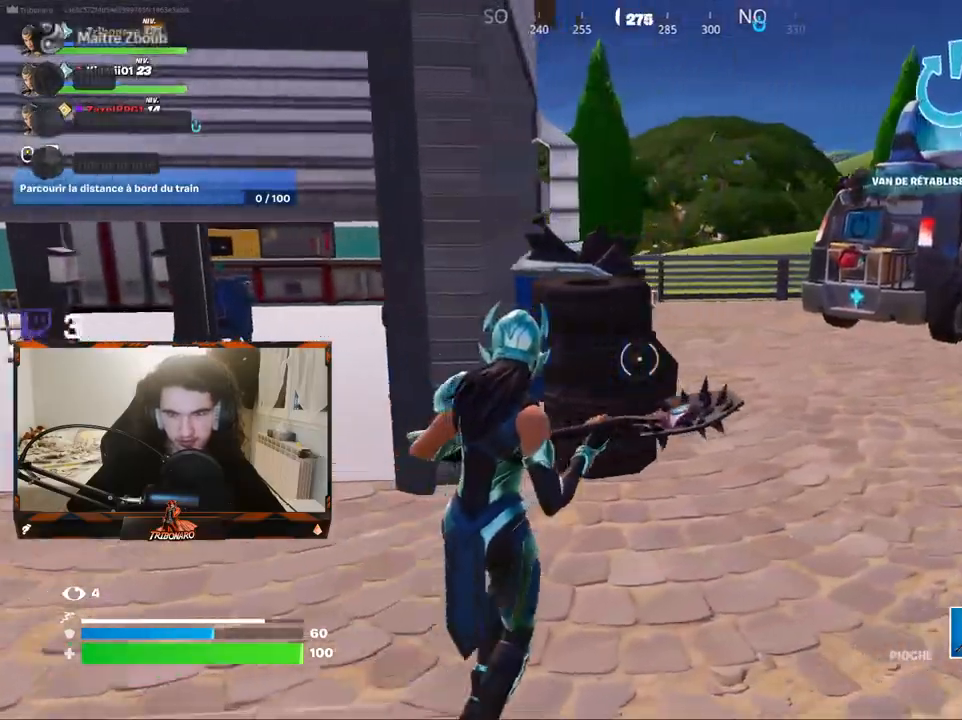
{"keys": ["d", "z"], "mouse": [], "mouse_move": "still", "events": []}
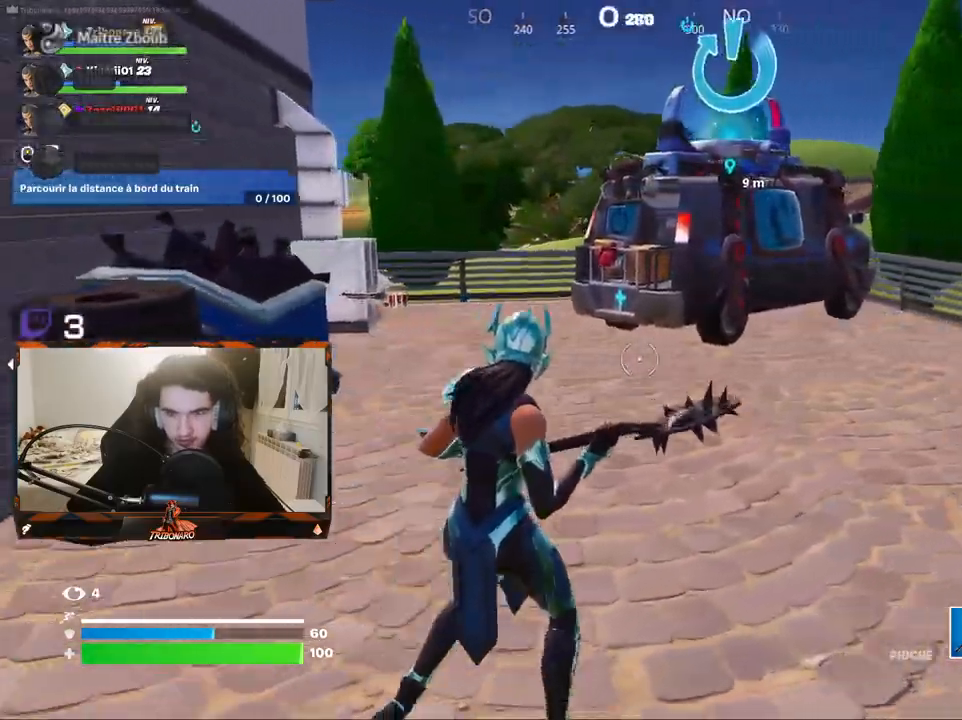
{"keys": ["d", "z"], "mouse": [], "mouse_move": "down-right", "events": [[217, "d", "up"], [350, "d", "down"]]}
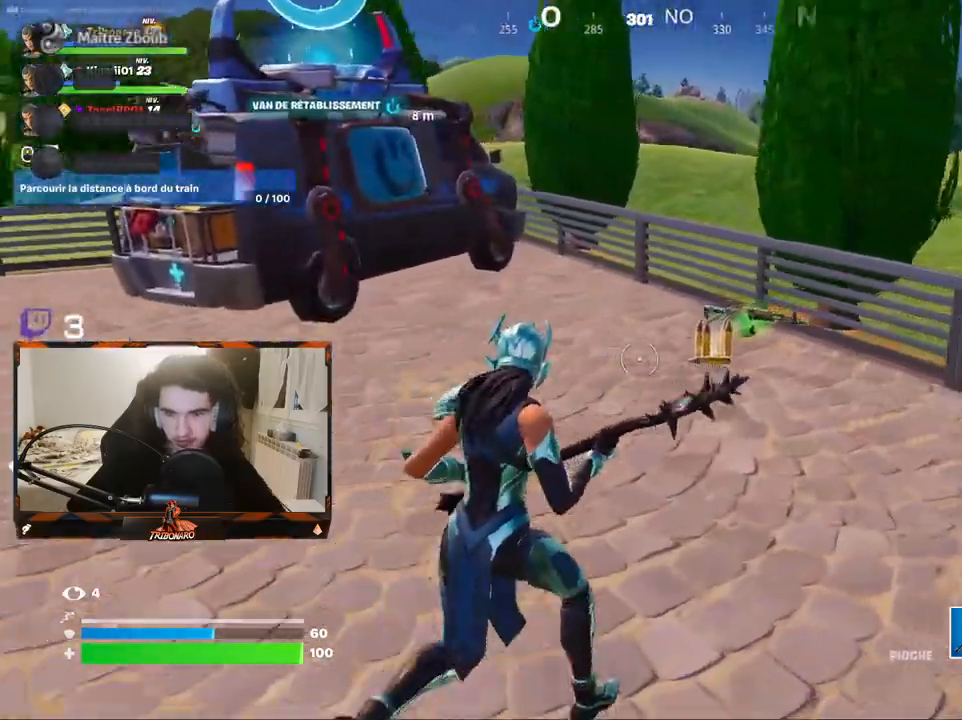
{"keys": ["z"], "mouse": [], "mouse_move": "left", "events": [[50, "d", "up"], [233, "d", "down"], [367, "d", "up"]]}
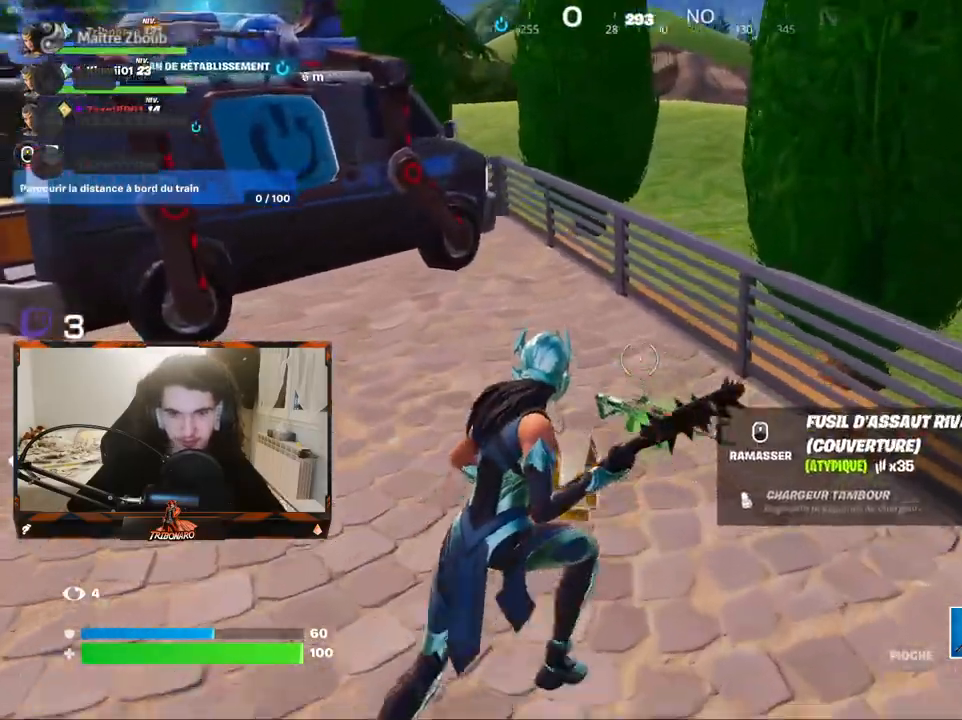
{"keys": ["q", "z"], "mouse": [], "mouse_move": "up", "events": [[250, "q", "down"]]}
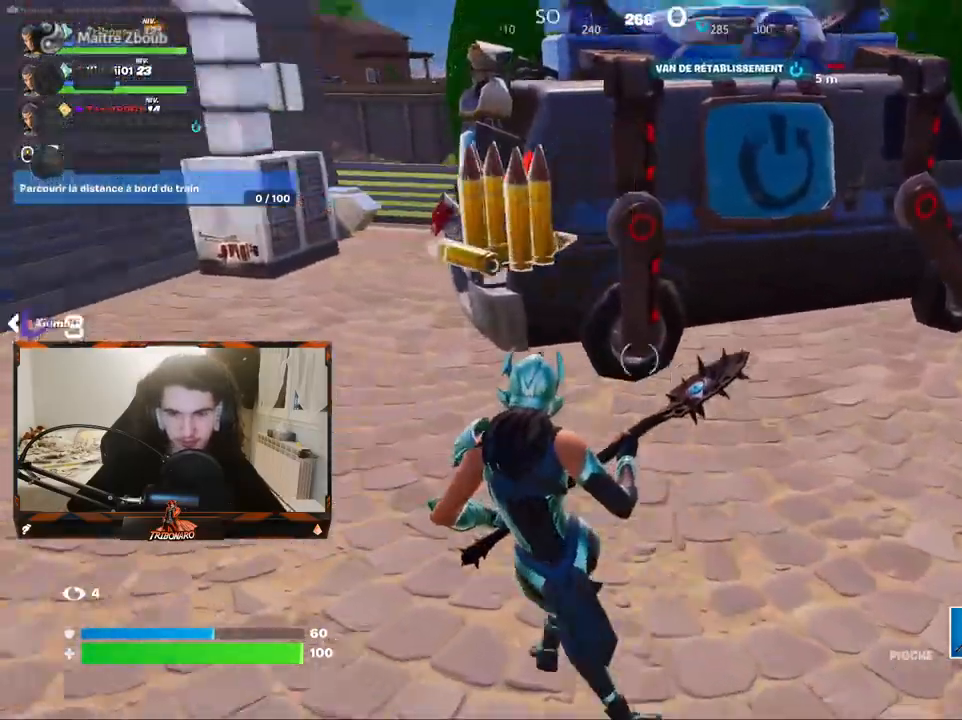
{"keys": ["z"], "mouse": [], "mouse_move": "still", "events": [[217, "q", "up"]]}
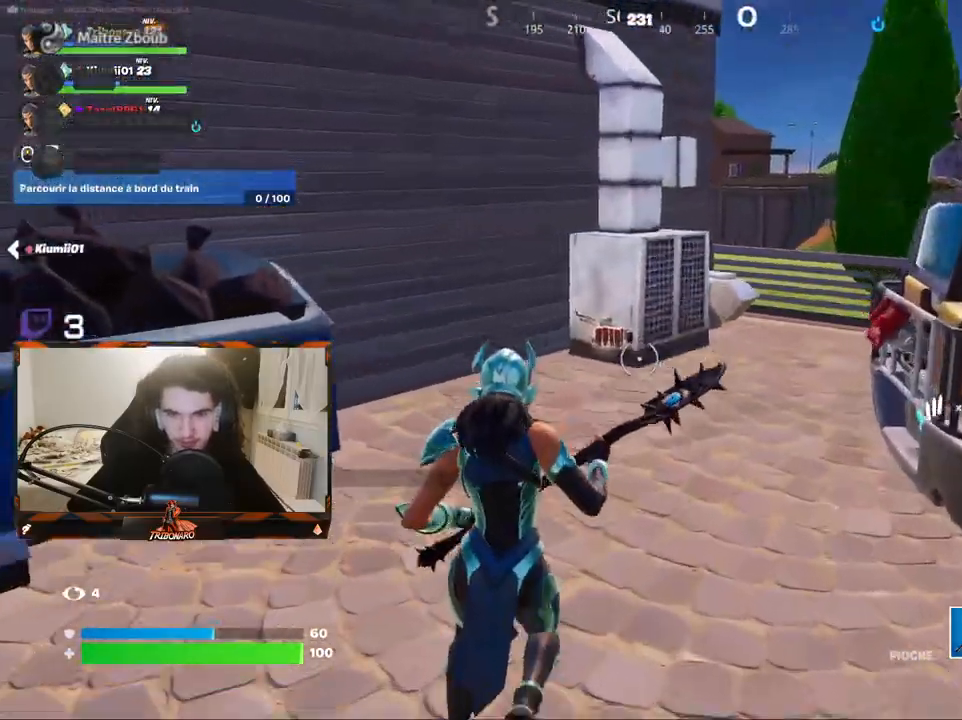
{"keys": ["q", "z"], "mouse": [], "mouse_move": "right", "events": [[467, "q", "down"]]}
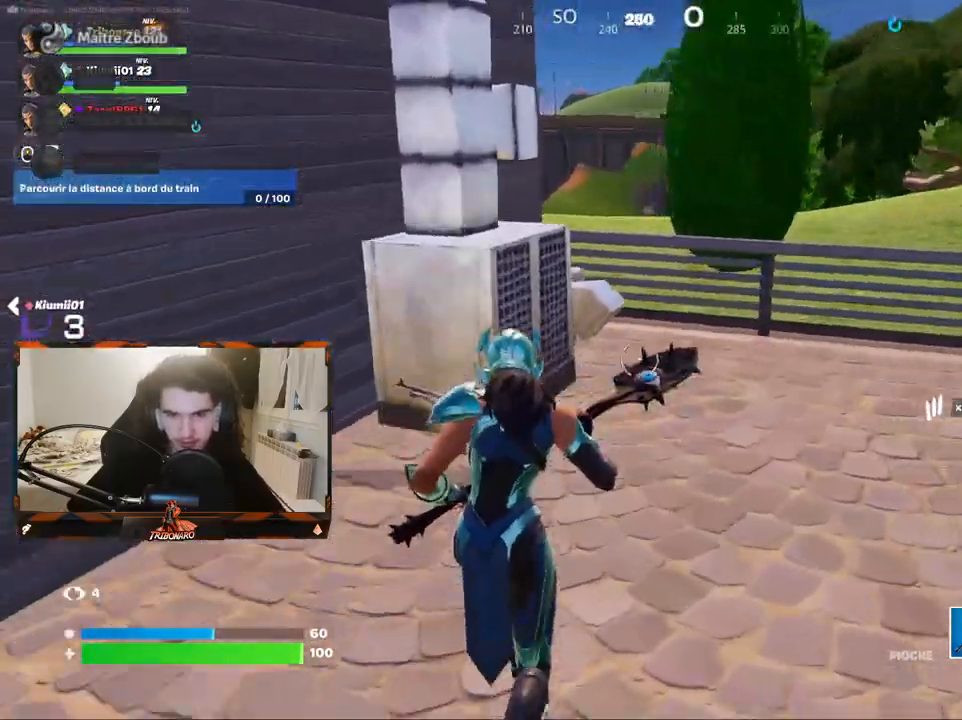
{"keys": ["z"], "mouse": [], "mouse_move": "right", "events": [[300, "q", "up"]]}
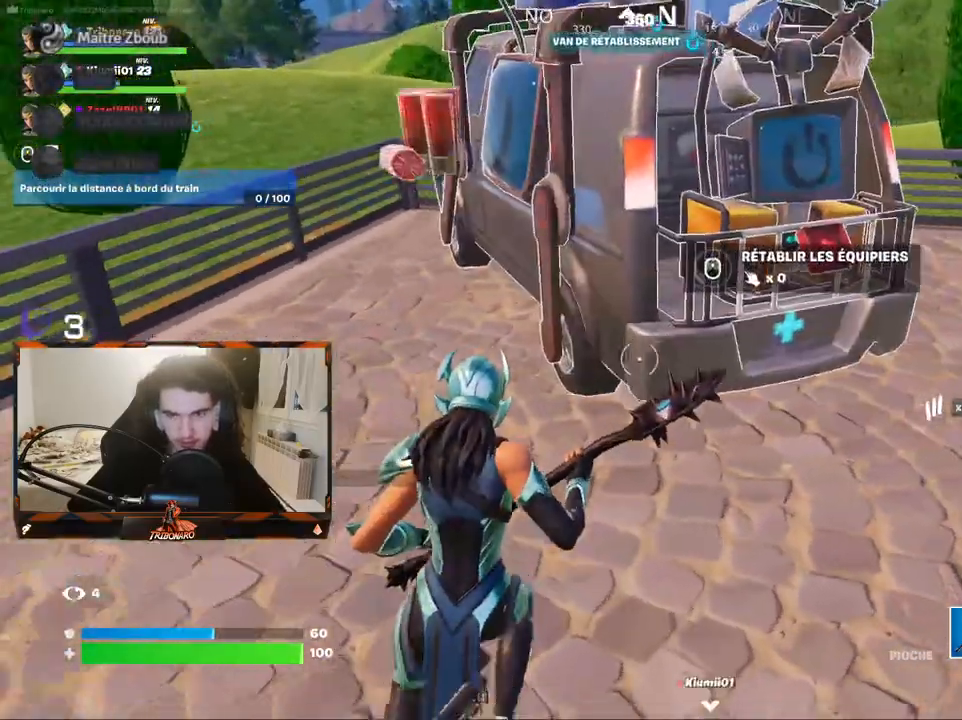
{"keys": [], "mouse": [], "mouse_move": "up-right", "events": [[167, "ctrl", "down"], [167, "z", "up"], [217, "mouse_wheel", "down"], [267, "ctrl", "up"], [267, "mouse_wheel", "up"]]}
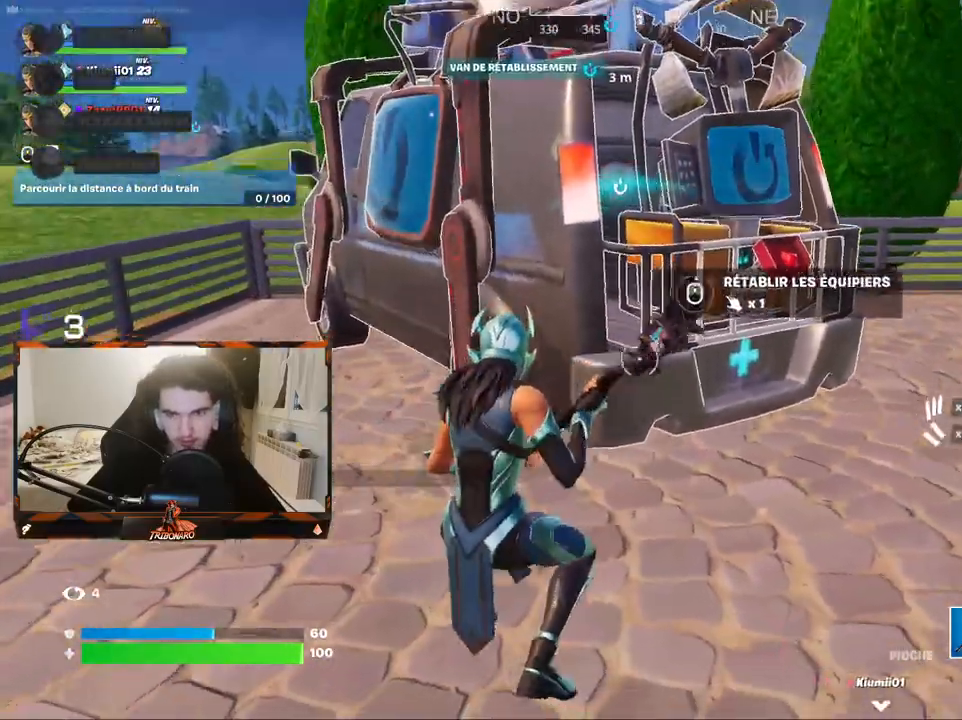
{"keys": [], "mouse": [], "mouse_move": "still", "events": []}